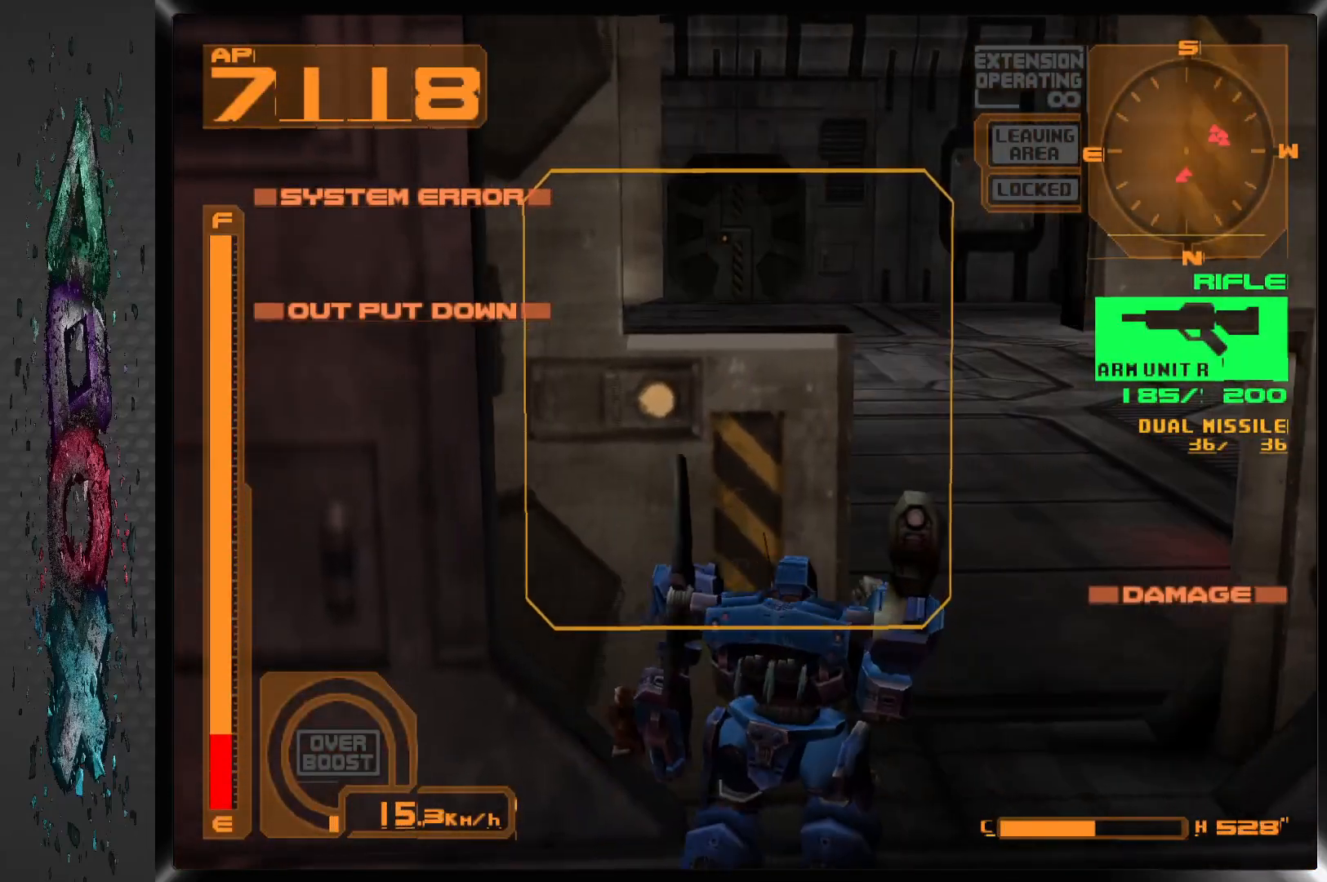
Gameplay with a controller (PlayStation layout); each line is a JSON object with the inputs held at the frame after it. "events" lists button and stick changes between this image and that frame as [ms after this image, input, new state], when the widget could be followed in between.
{"buttons": ["DPAD_UP"], "left_stick": "center", "right_stick": "center", "events": [[83, "R1", "up"]]}
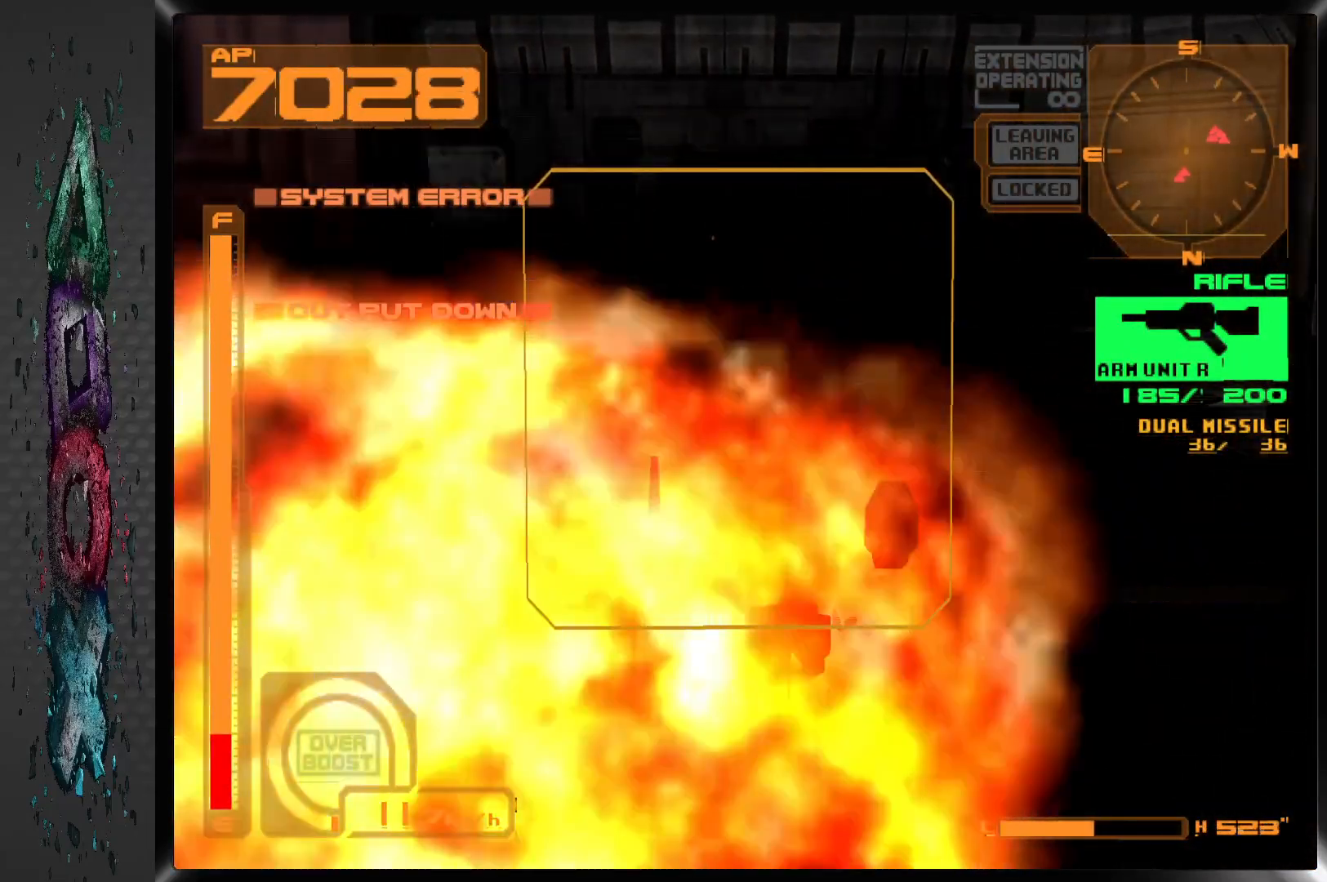
{"buttons": ["DPAD_UP"], "left_stick": "center", "right_stick": "center", "events": []}
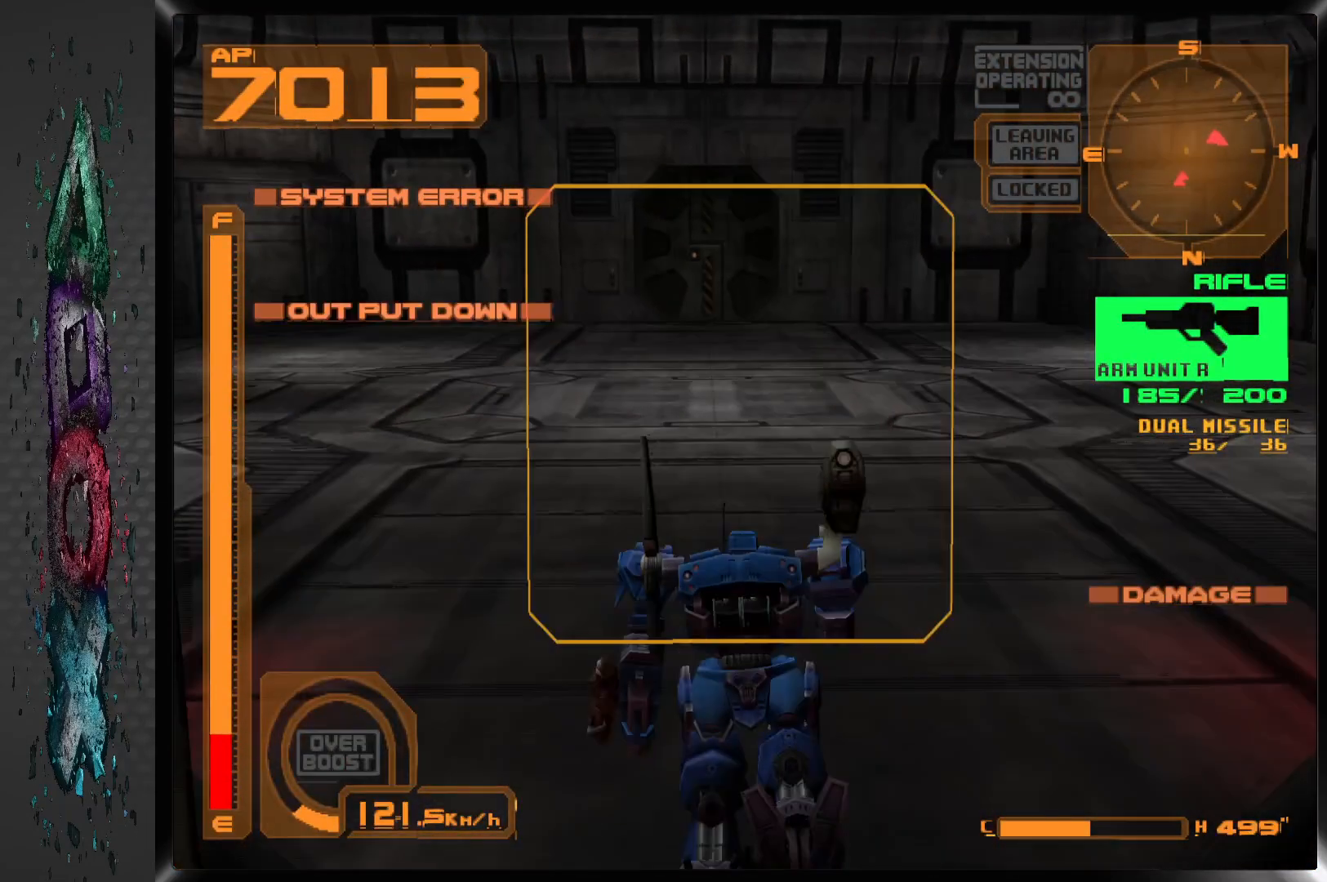
{"buttons": ["DPAD_UP", "DPAD_RIGHT"], "left_stick": "center", "right_stick": "center", "events": [[233, "DPAD_RIGHT", "down"]]}
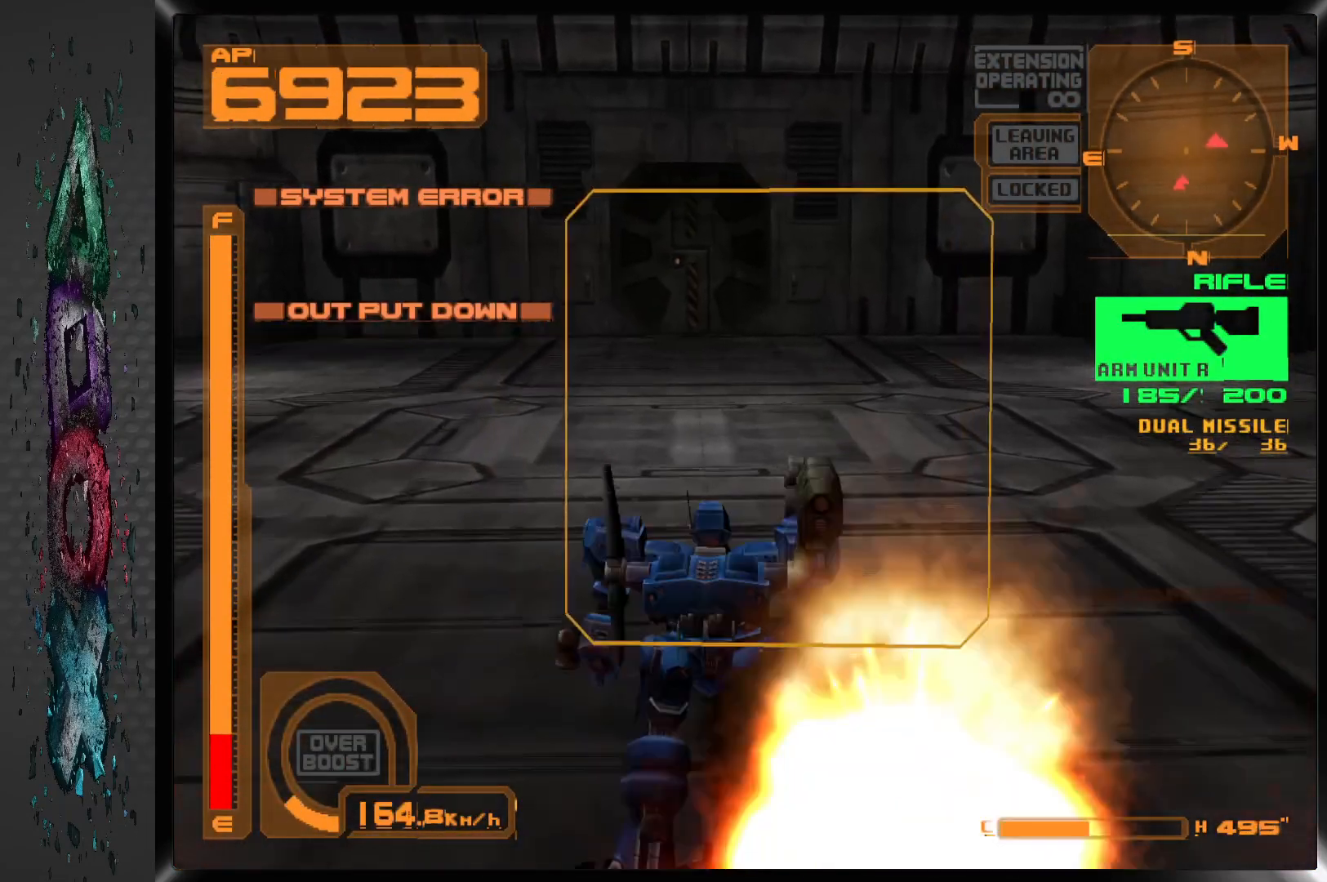
{"buttons": ["DPAD_UP", "DPAD_RIGHT"], "left_stick": "center", "right_stick": "center", "events": []}
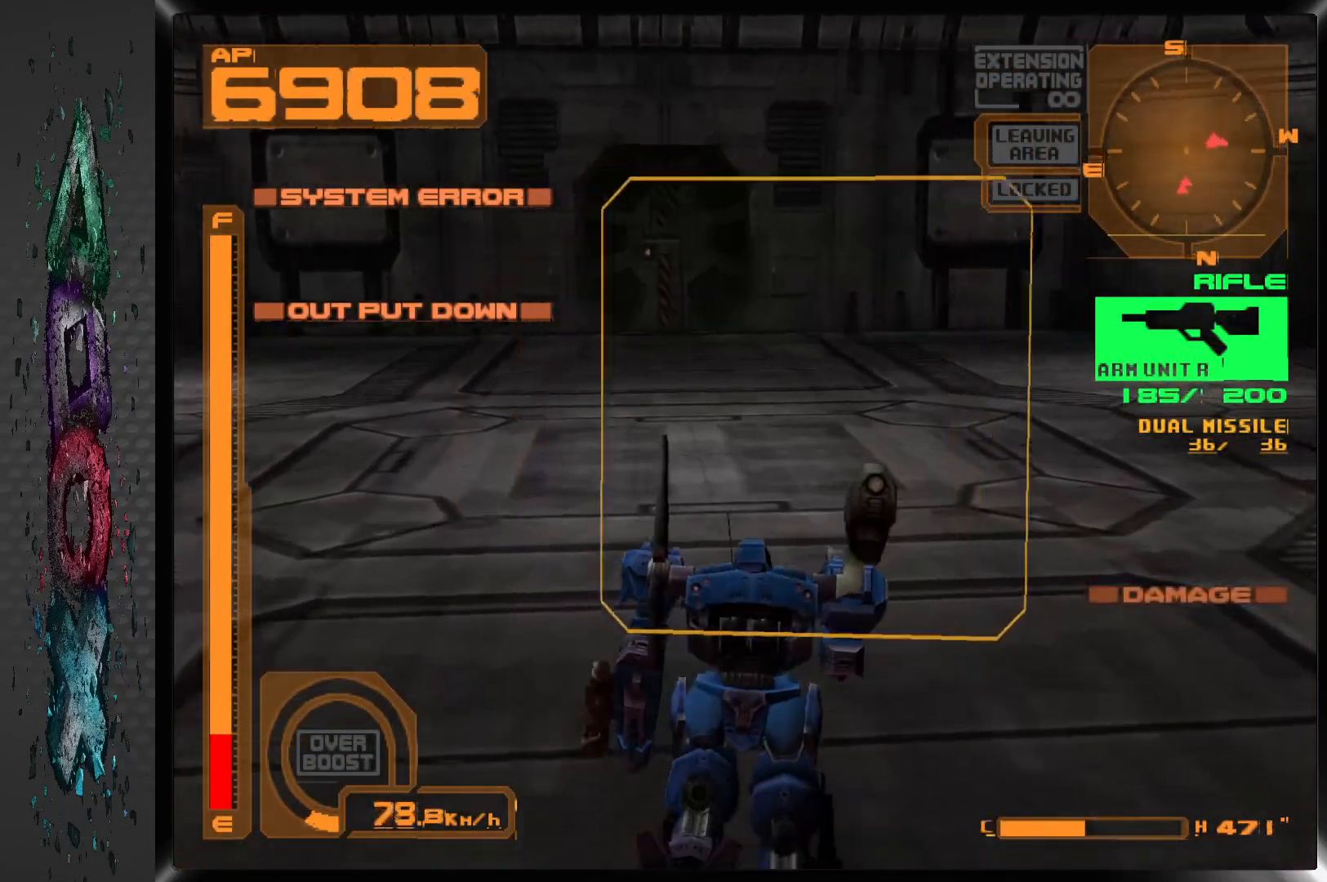
{"buttons": ["DPAD_UP", "DPAD_RIGHT"], "left_stick": "center", "right_stick": "center", "events": []}
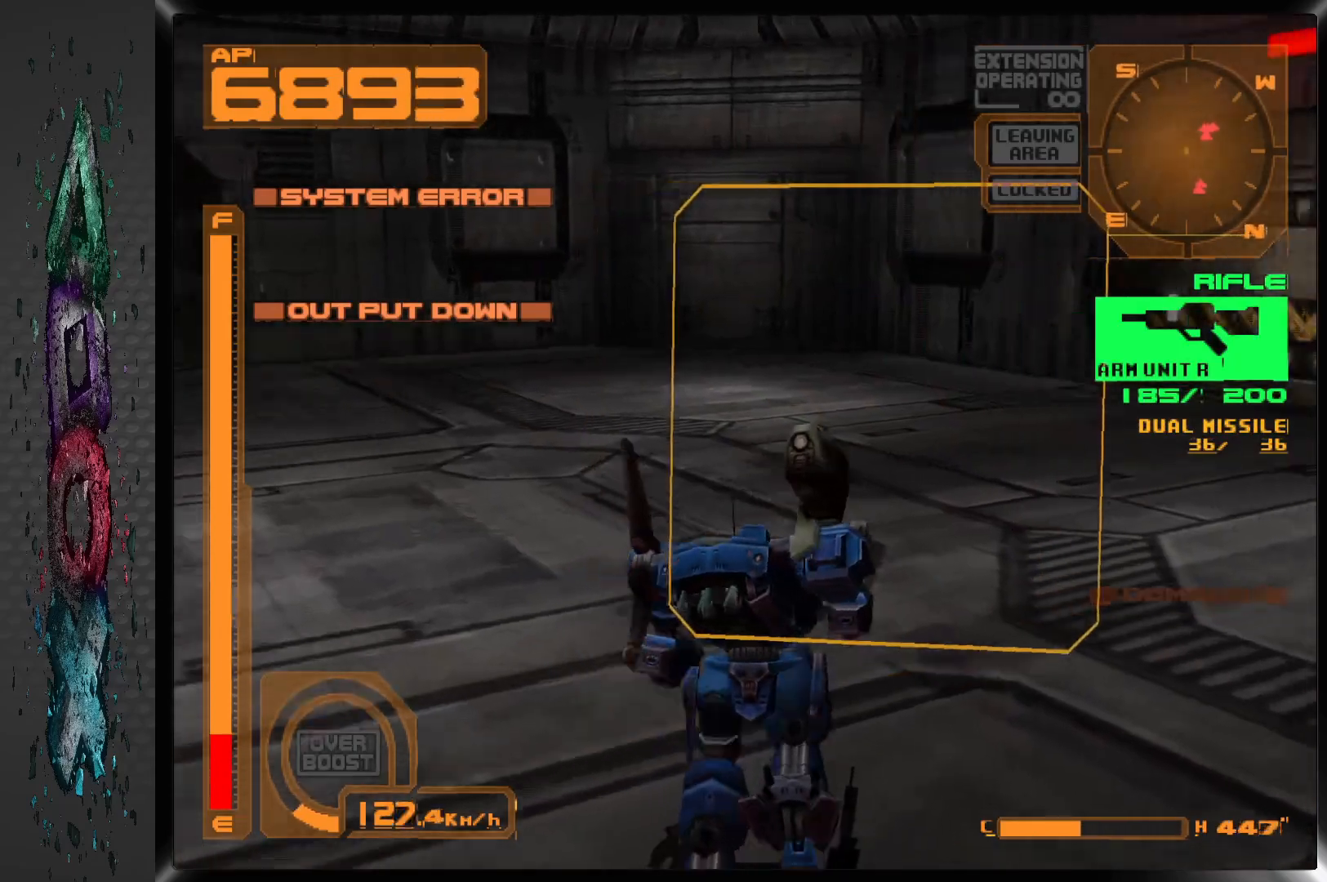
{"buttons": ["L1", "DPAD_UP", "DPAD_RIGHT"], "left_stick": "center", "right_stick": "center", "events": [[167, "L1", "down"]]}
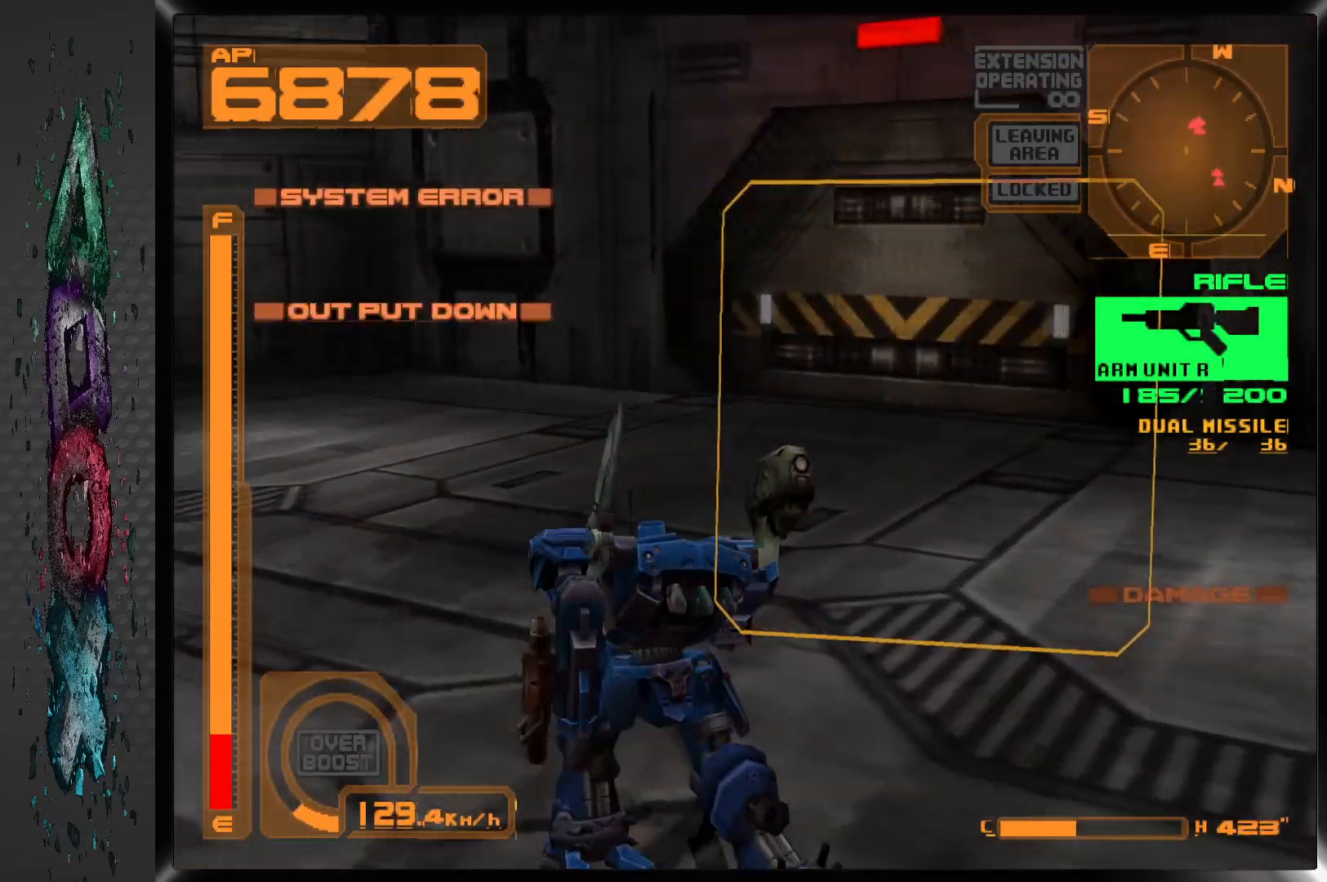
{"buttons": ["L1", "DPAD_UP"], "left_stick": "center", "right_stick": "center", "events": [[133, "L1", "up"], [383, "L1", "down"], [433, "DPAD_RIGHT", "up"]]}
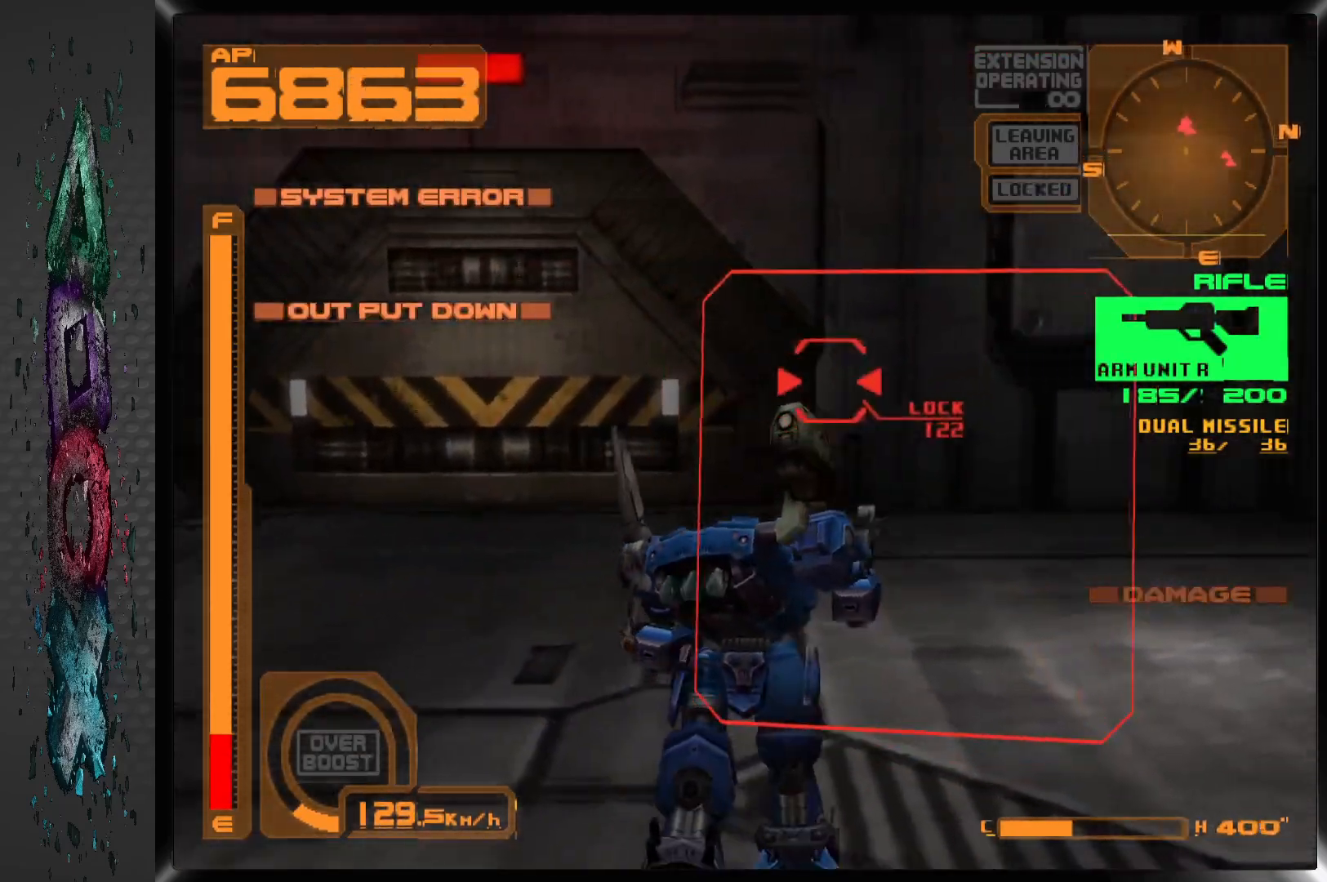
{"buttons": ["L1", "DPAD_UP", "DPAD_LEFT"], "left_stick": "center", "right_stick": "center", "events": [[133, "L1", "up"], [233, "DPAD_LEFT", "down"], [417, "L1", "down"]]}
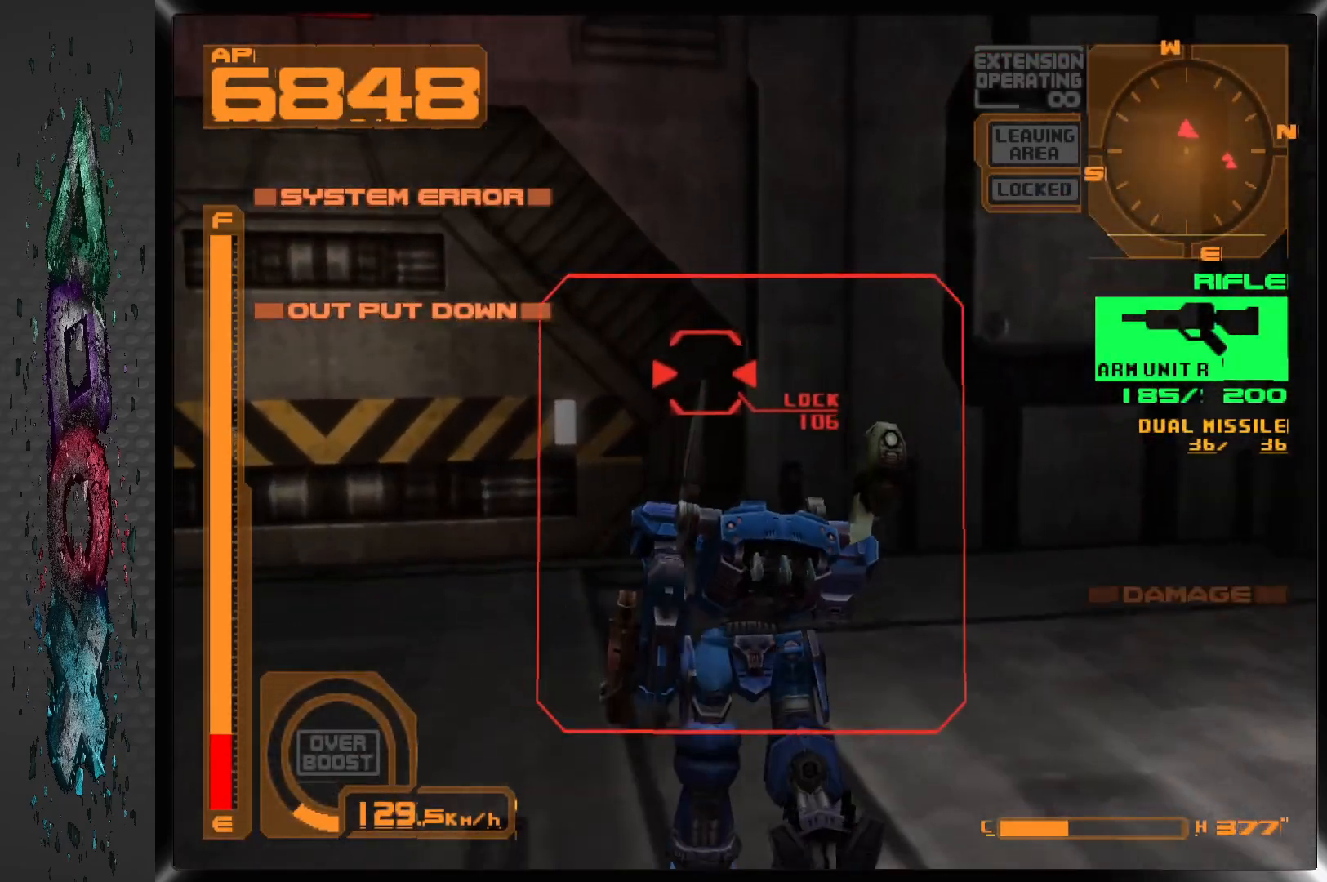
{"buttons": ["DPAD_UP"], "left_stick": "center", "right_stick": "center", "events": [[17, "DPAD_LEFT", "up"], [217, "L1", "up"]]}
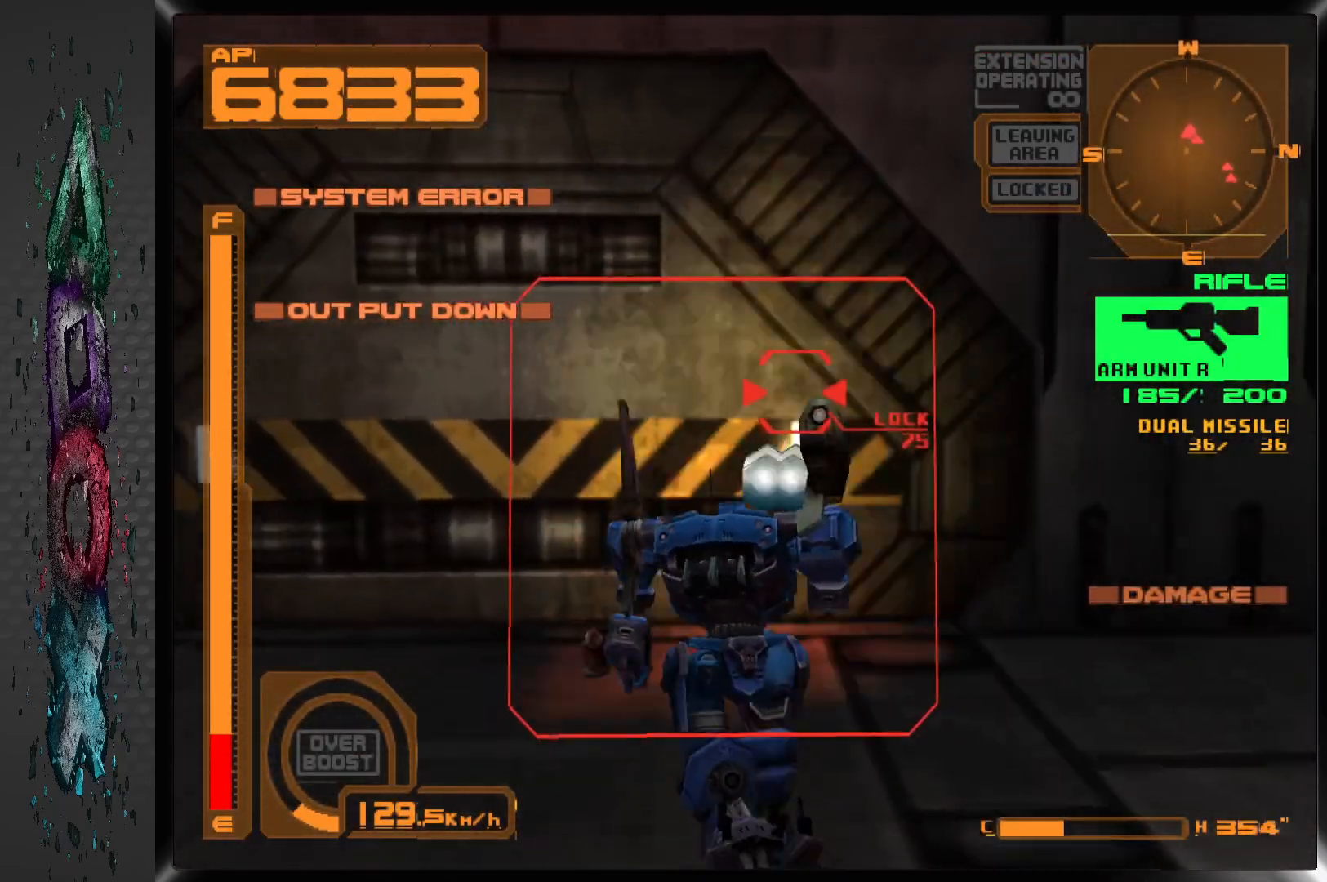
{"buttons": ["DPAD_UP", "DPAD_LEFT"], "left_stick": "center", "right_stick": "center", "events": [[383, "DPAD_LEFT", "down"]]}
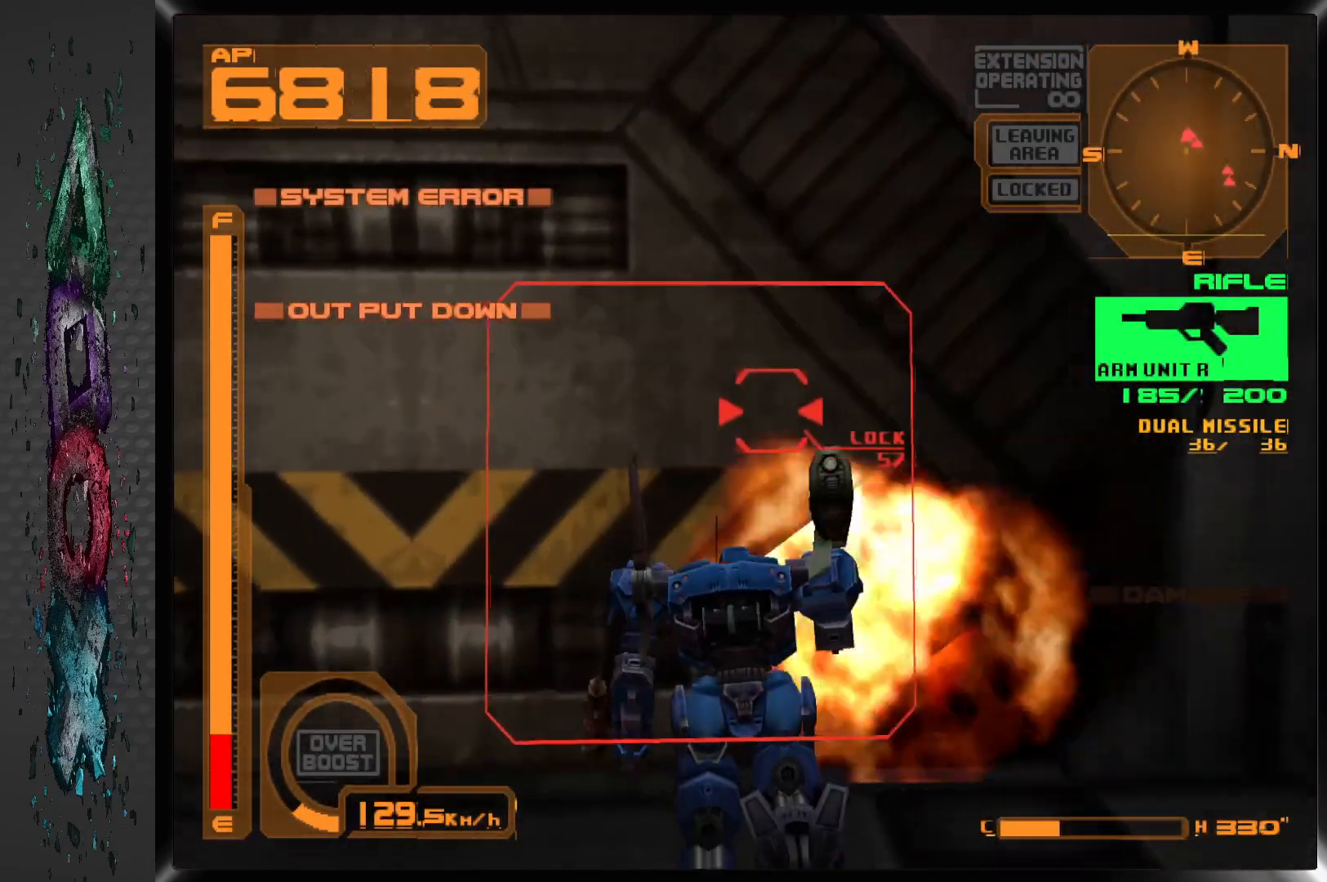
{"buttons": ["DPAD_DOWN"], "left_stick": "center", "right_stick": "center", "events": [[50, "DPAD_LEFT", "up"], [217, "DPAD_UP", "up"], [267, "CROSS", "down"], [350, "DPAD_DOWN", "down"], [400, "CROSS", "up"]]}
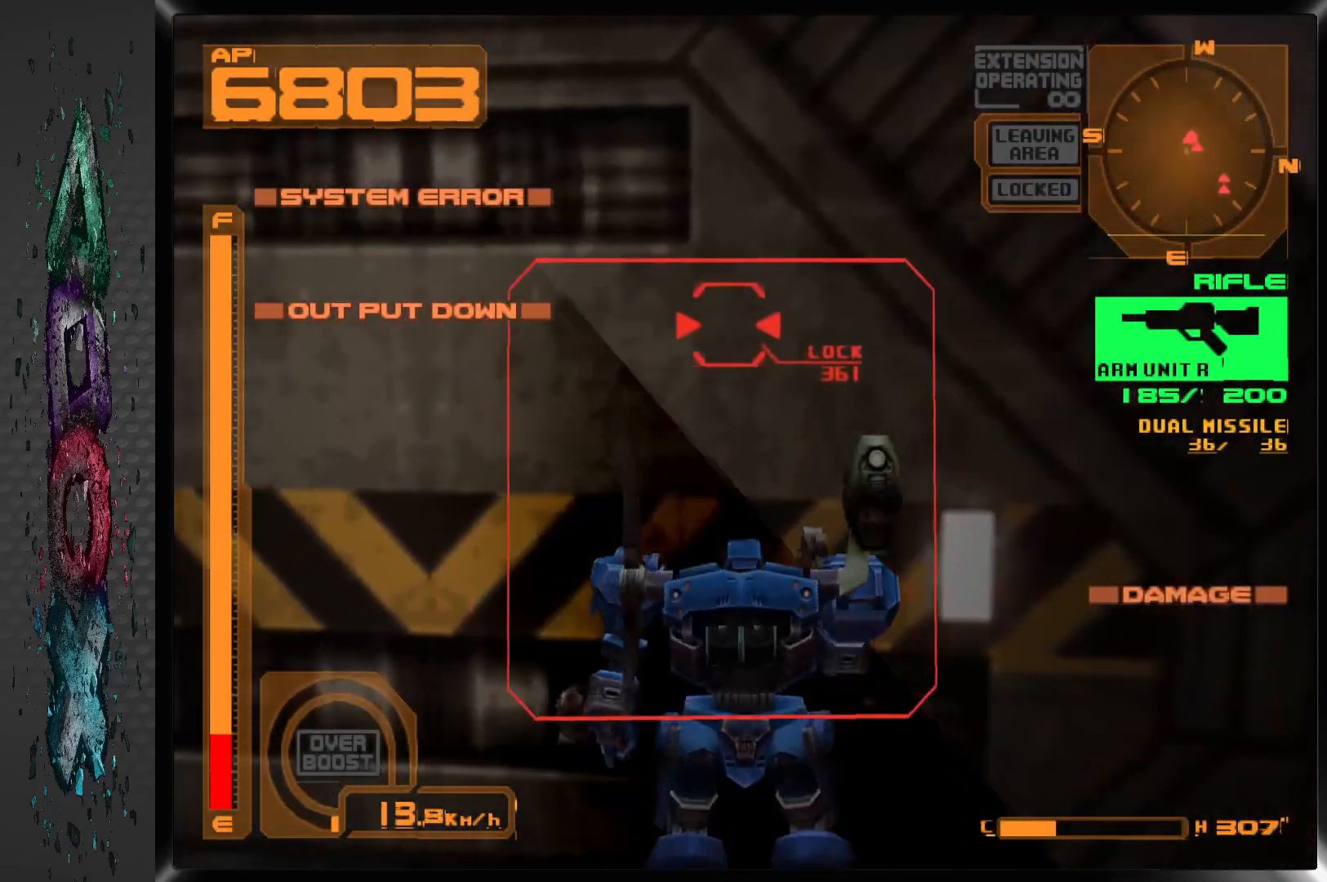
{"buttons": ["CIRCLE"], "left_stick": "center", "right_stick": "center", "events": [[167, "L1", "down"], [417, "DPAD_DOWN", "up"], [467, "L1", "up"], [483, "CIRCLE", "down"]]}
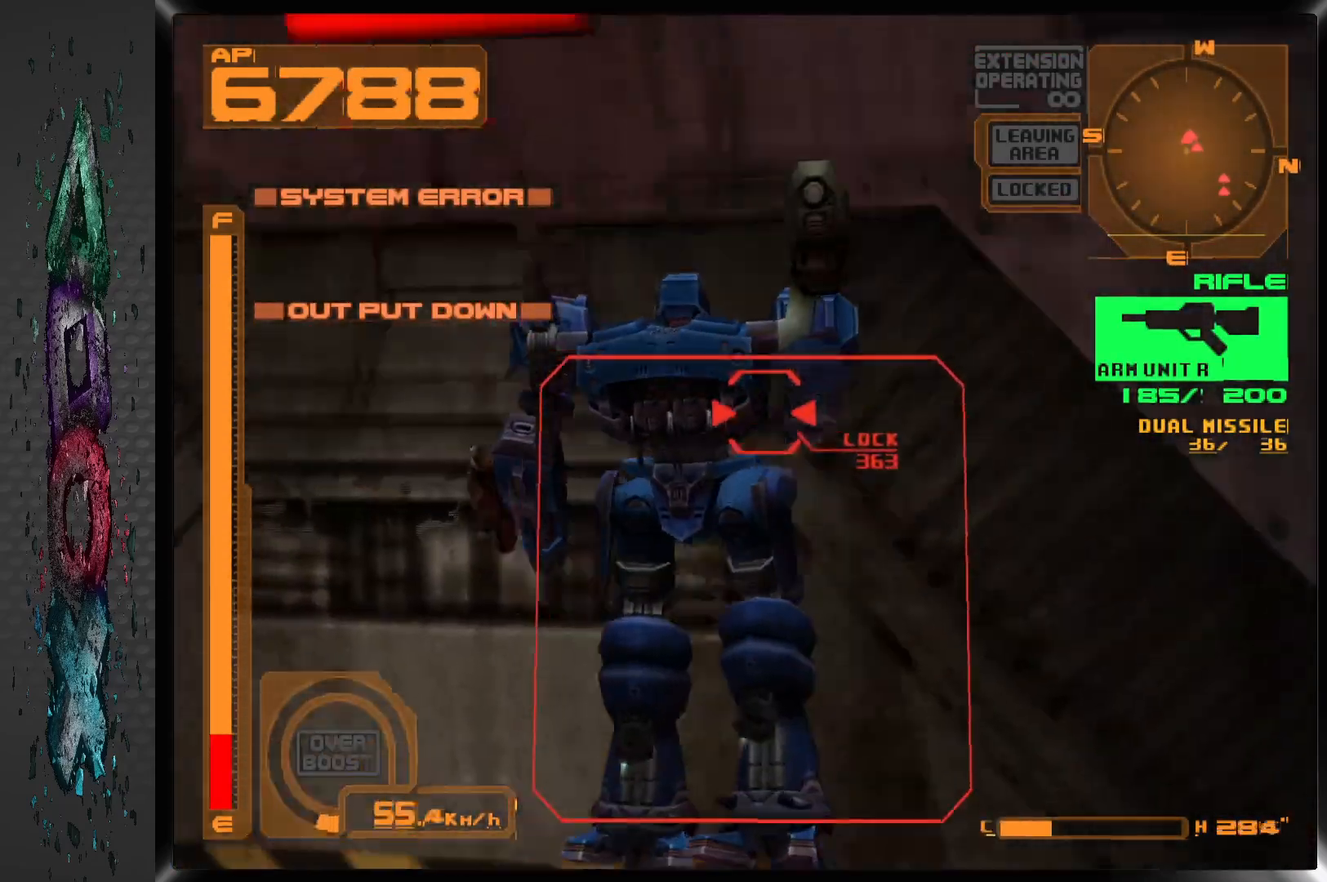
{"buttons": [], "left_stick": "center", "right_stick": "center", "events": [[133, "CIRCLE", "up"]]}
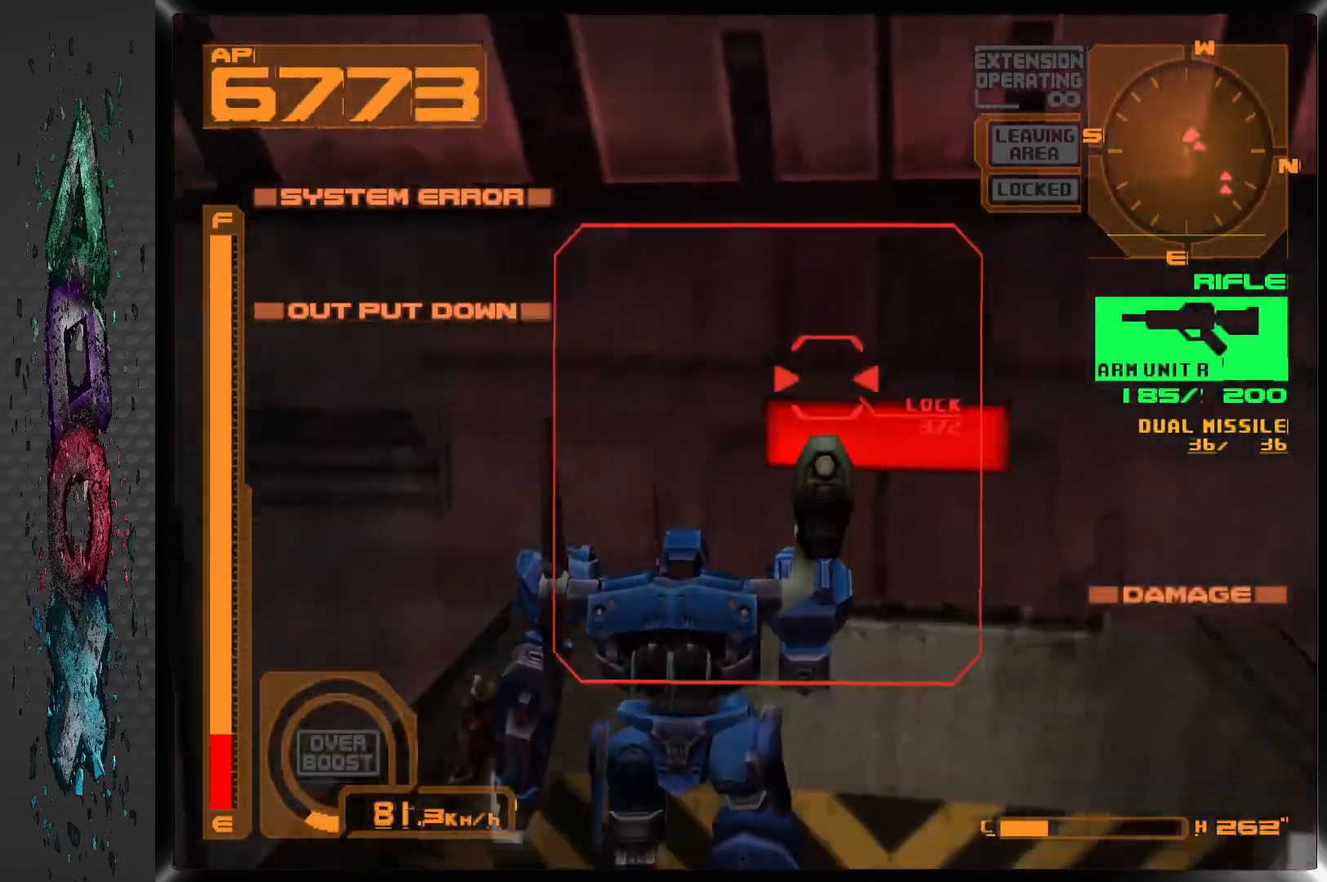
{"buttons": ["CROSS", "DPAD_UP"], "left_stick": "center", "right_stick": "center", "events": [[267, "DPAD_UP", "down"], [500, "CROSS", "down"]]}
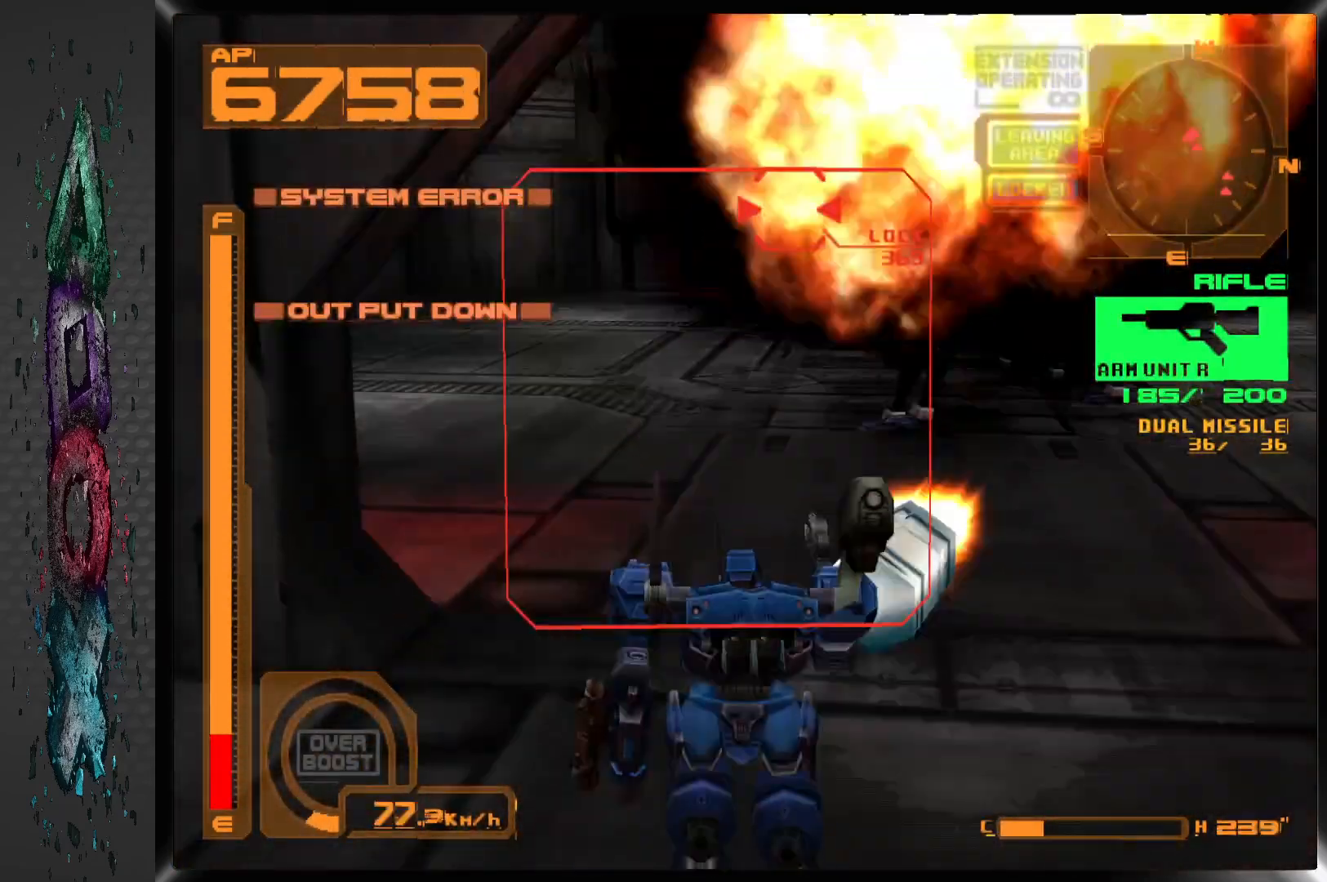
{"buttons": ["CROSS", "DPAD_UP"], "left_stick": "center", "right_stick": "center", "events": []}
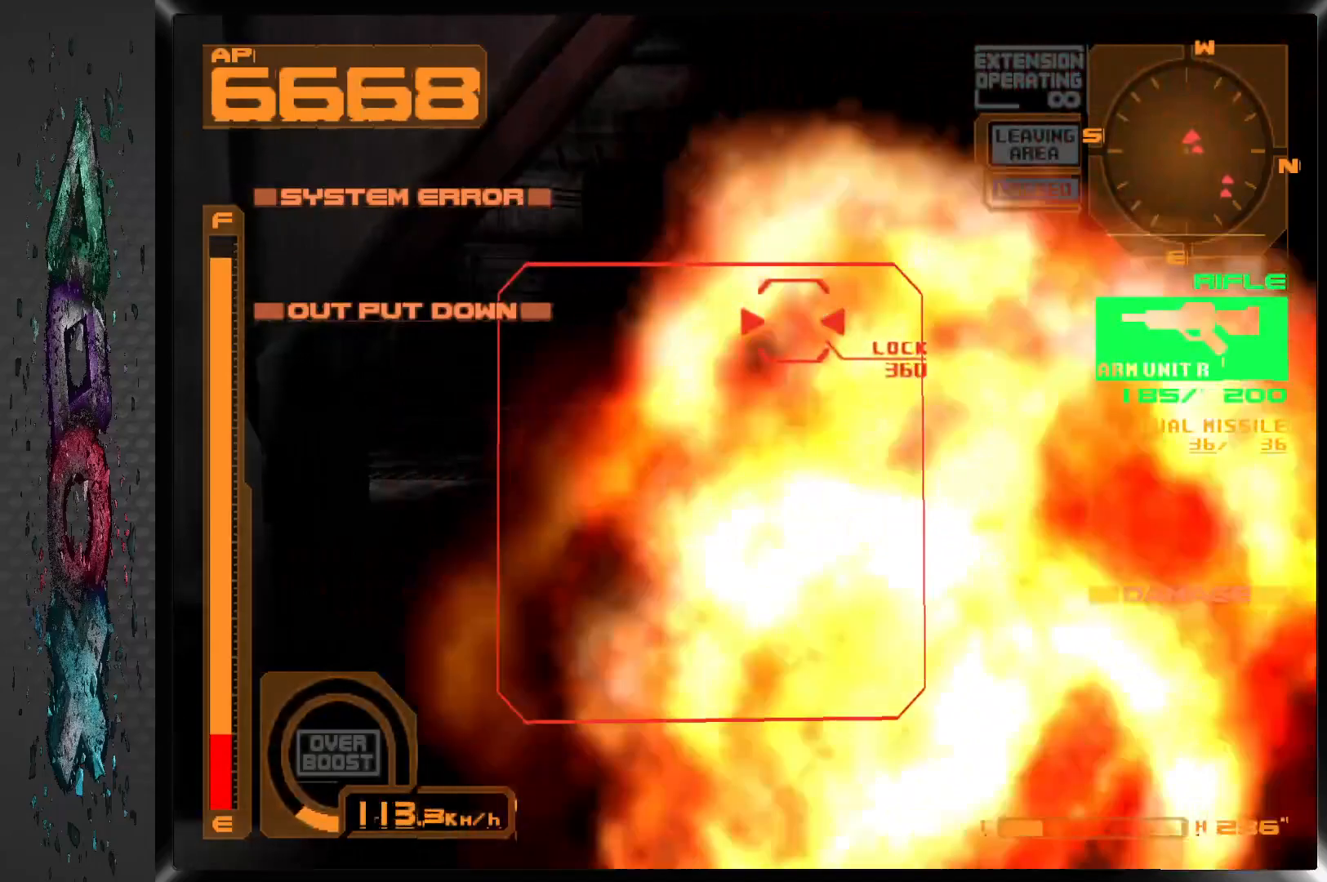
{"buttons": ["CROSS", "L1", "DPAD_UP"], "left_stick": "center", "right_stick": "center", "events": [[400, "L1", "down"]]}
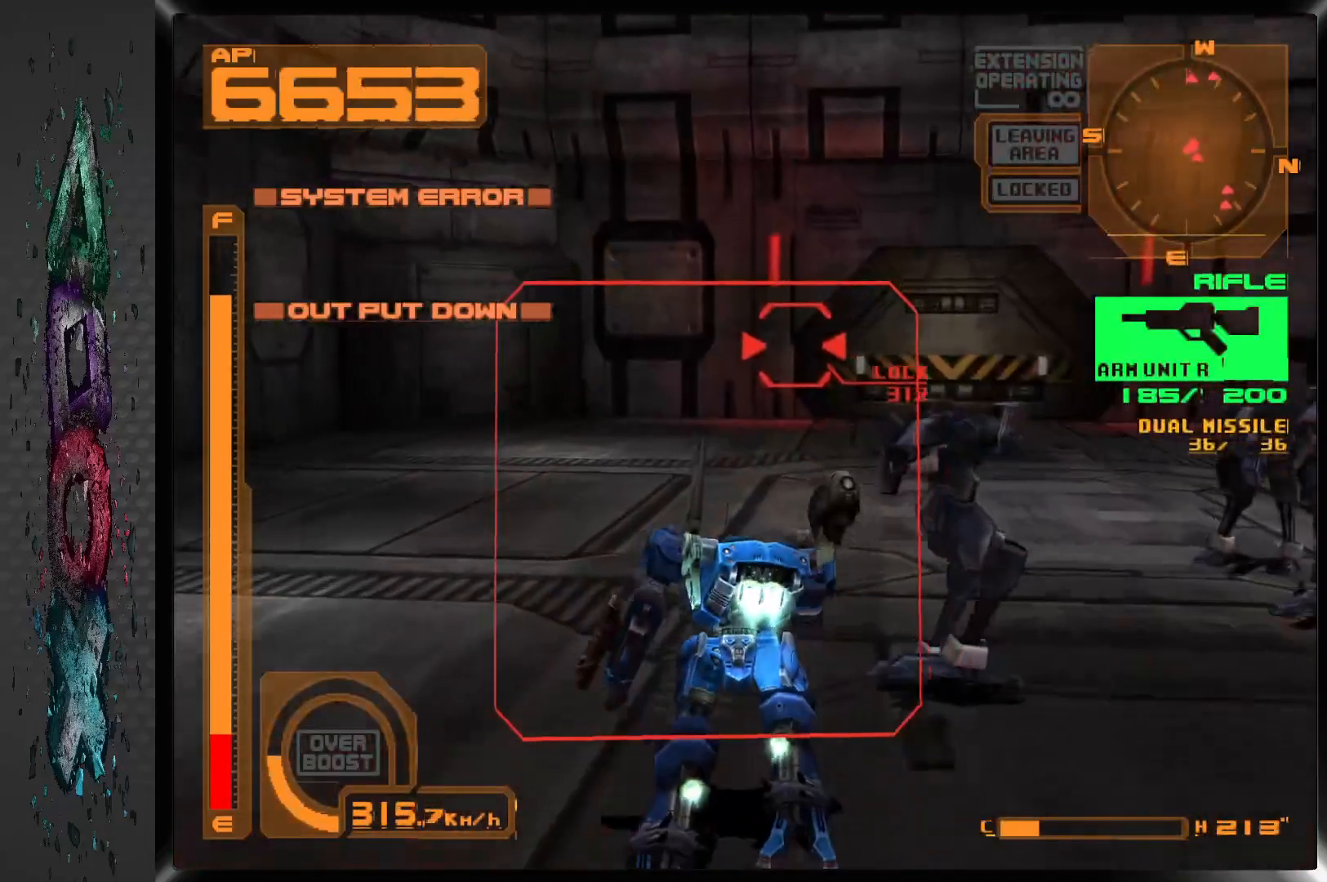
{"buttons": ["CROSS", "R1", "DPAD_UP"], "left_stick": "center", "right_stick": "center", "events": [[133, "L1", "up"], [150, "DPAD_RIGHT", "down"], [483, "DPAD_RIGHT", "up"], [483, "R1", "down"]]}
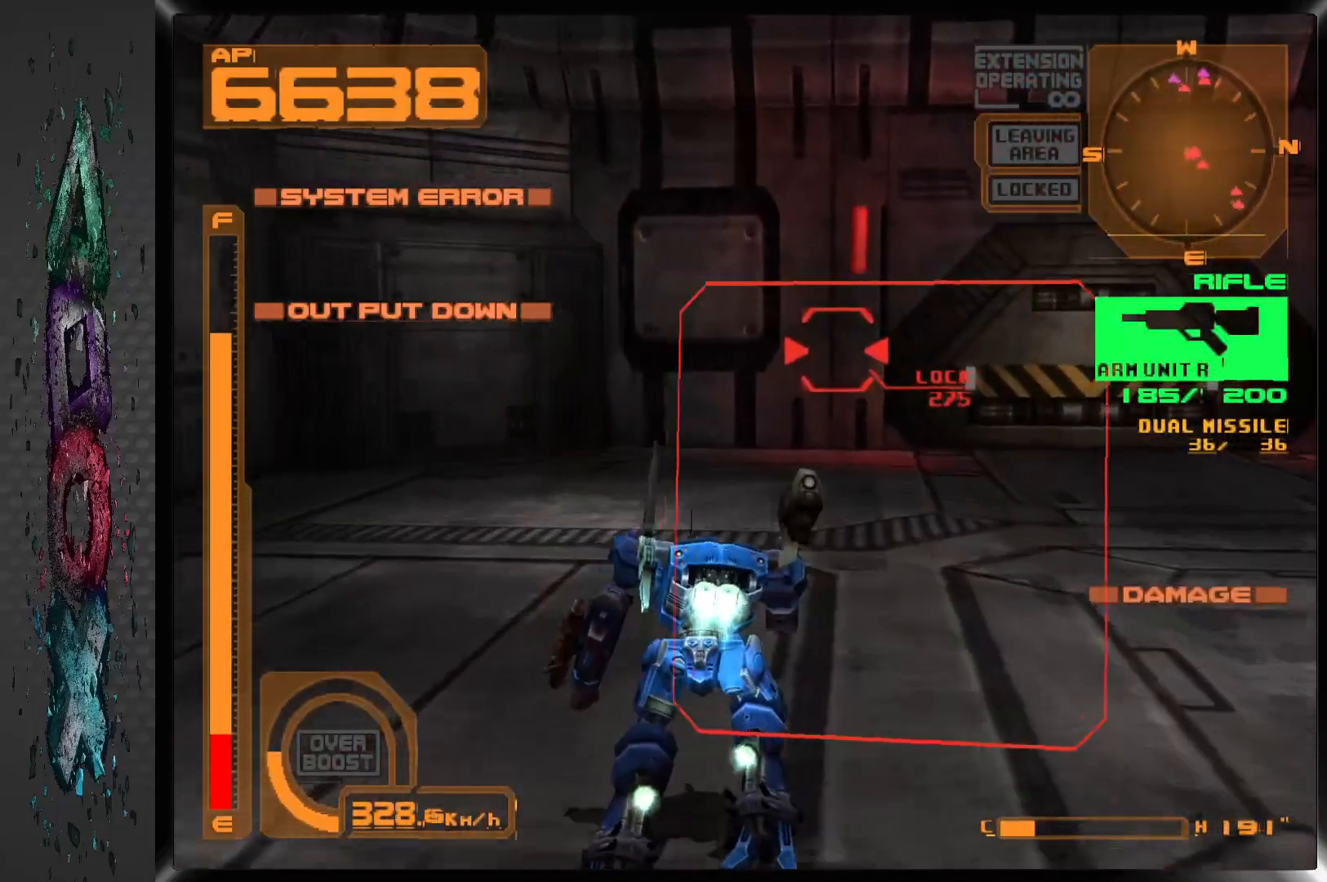
{"buttons": ["CROSS", "DPAD_UP"], "left_stick": "center", "right_stick": "center", "events": [[350, "R1", "up"]]}
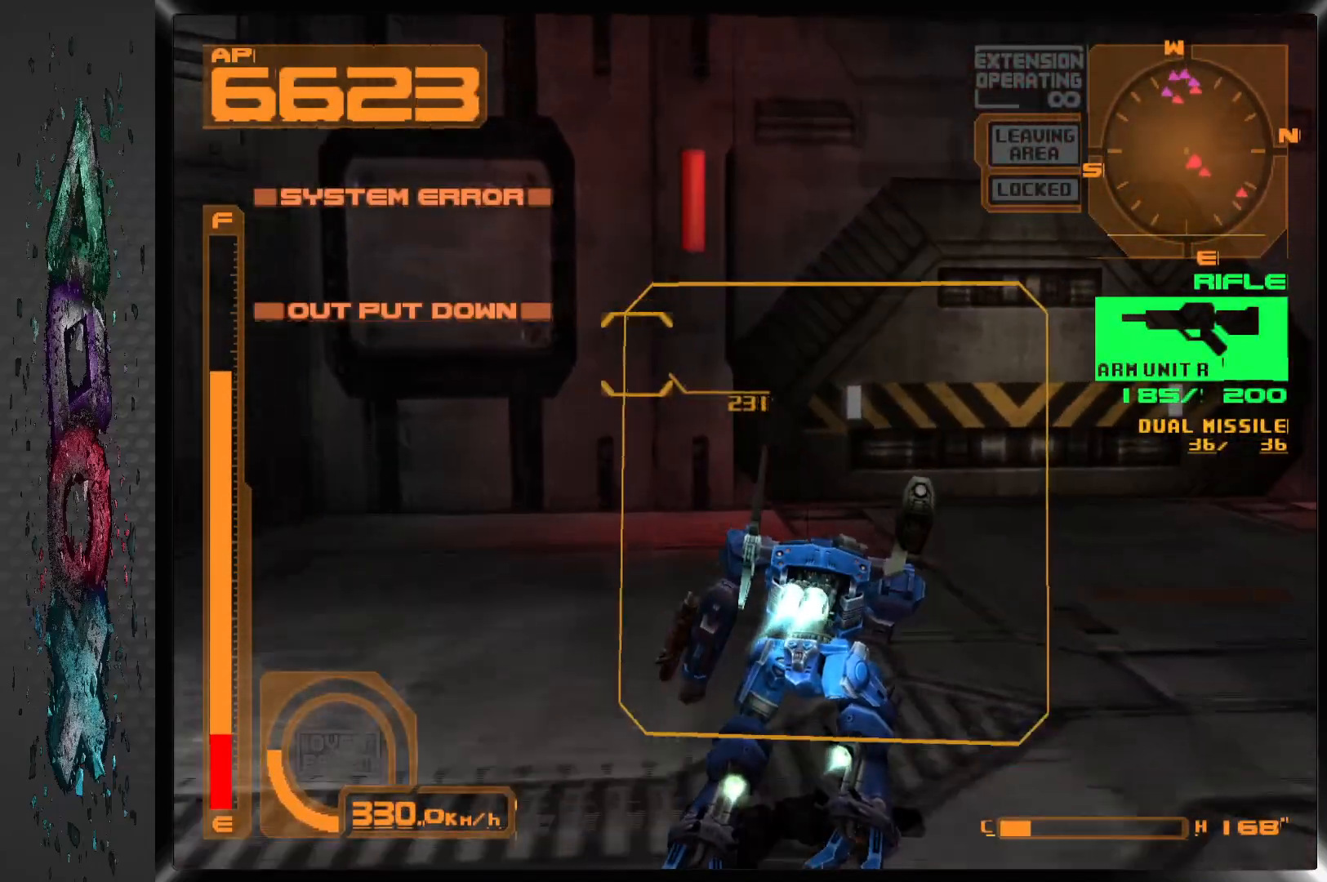
{"buttons": ["CROSS", "R1", "DPAD_UP"], "left_stick": "center", "right_stick": "center", "events": [[100, "R1", "down"]]}
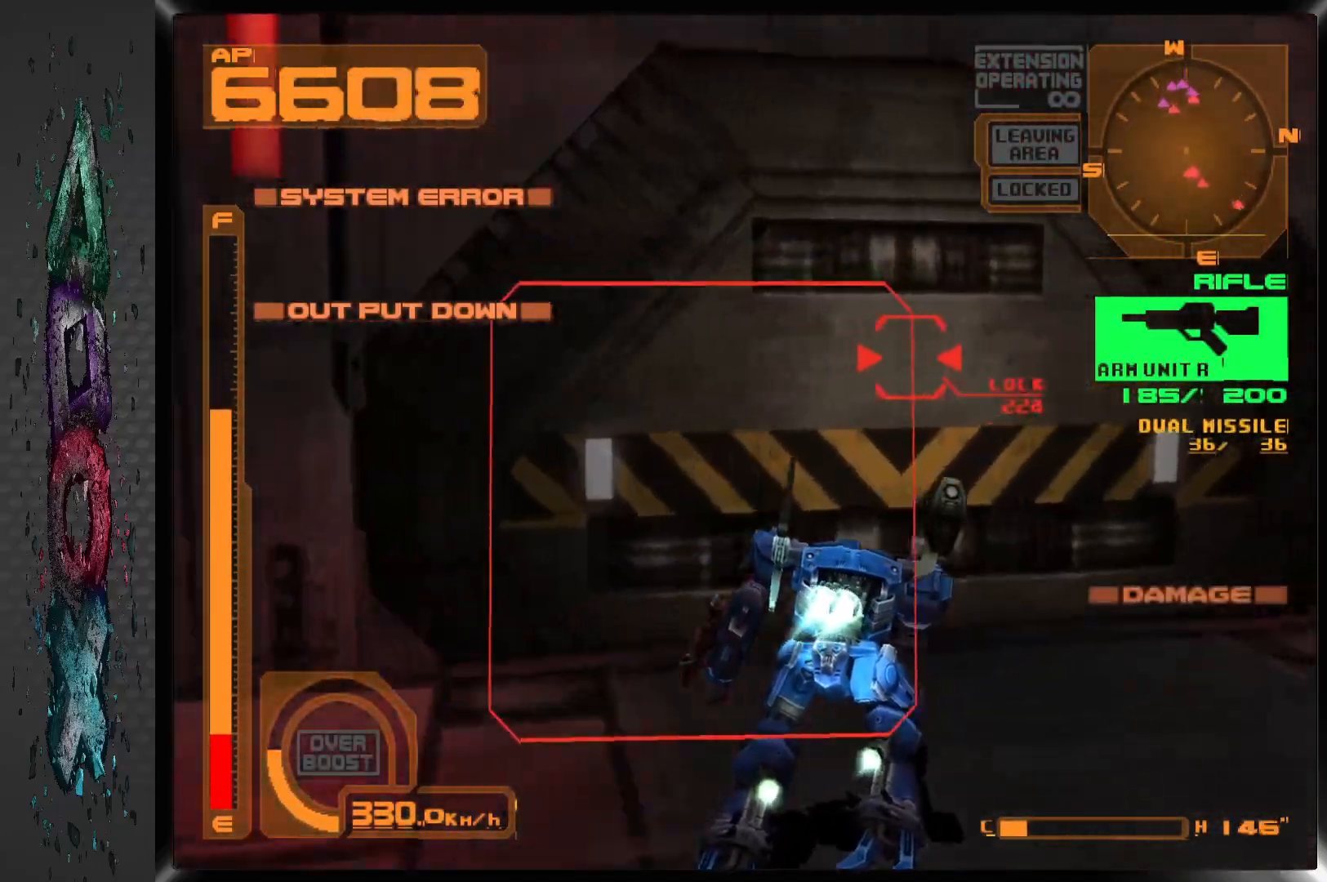
{"buttons": ["DPAD_UP", "DPAD_LEFT"], "left_stick": "center", "right_stick": "center", "events": [[17, "R1", "up"], [67, "CROSS", "up"], [233, "CIRCLE", "down"], [267, "DPAD_LEFT", "down"], [350, "CIRCLE", "up"]]}
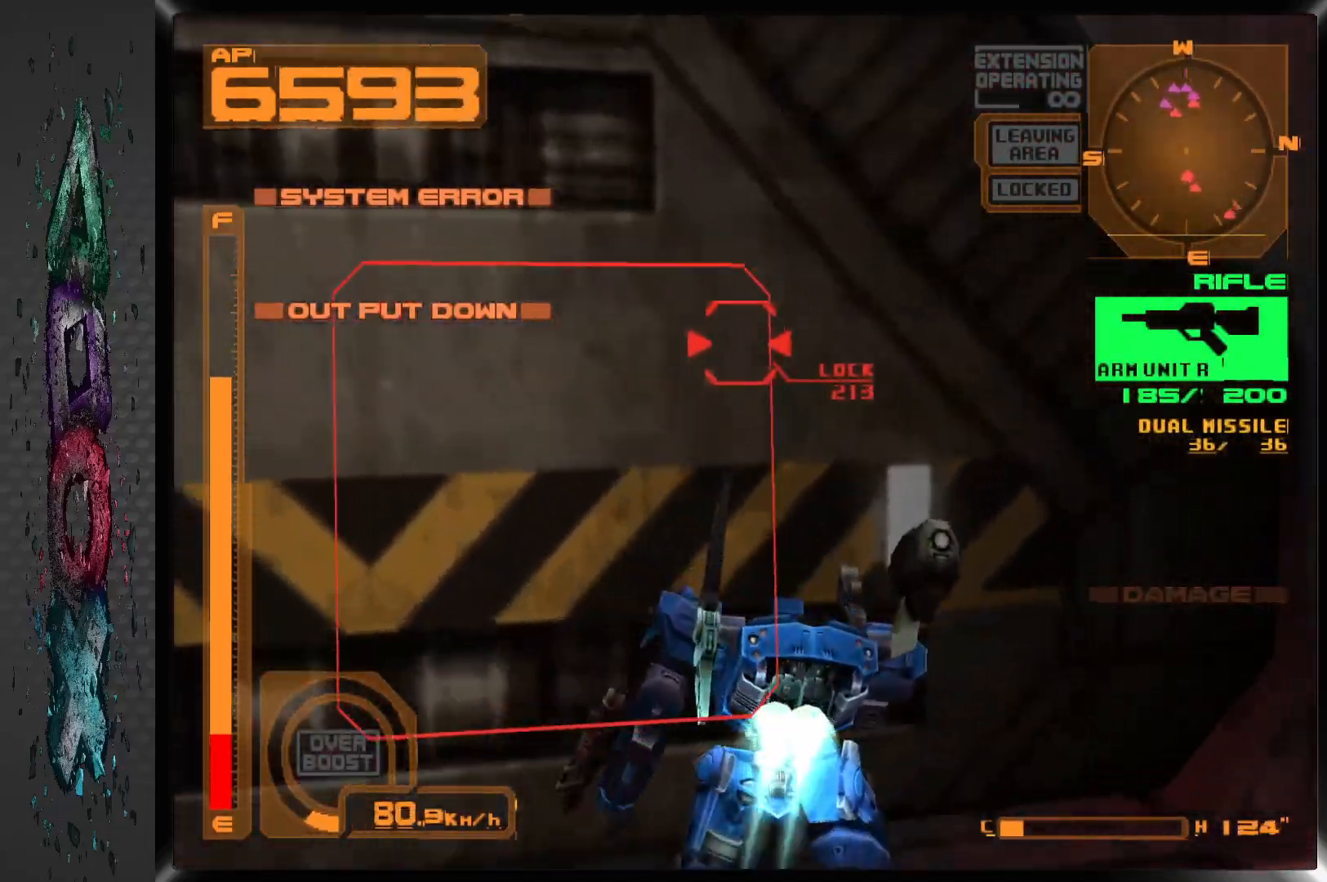
{"buttons": ["DPAD_UP"], "left_stick": "center", "right_stick": "center", "events": [[100, "DPAD_LEFT", "up"]]}
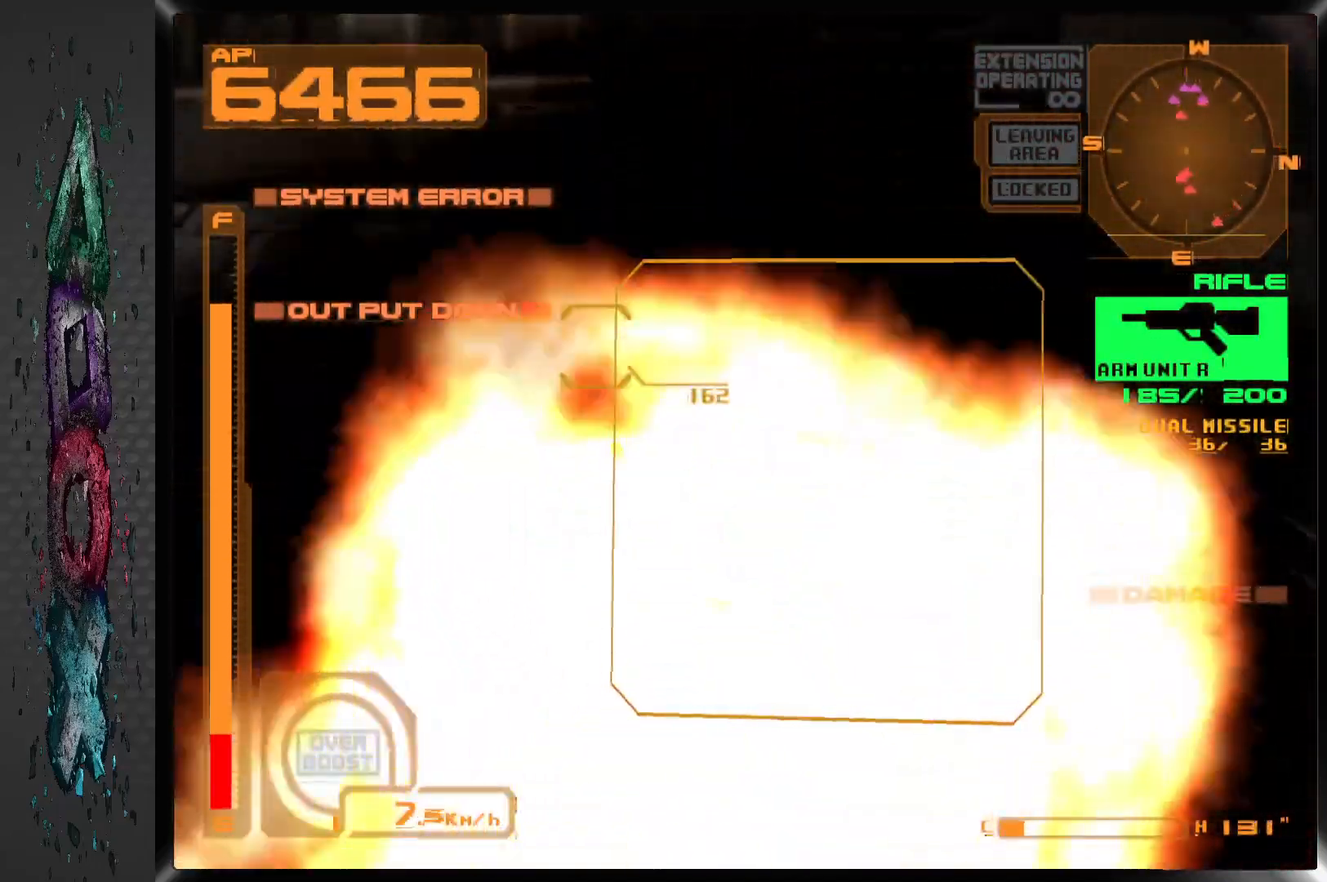
{"buttons": ["CROSS", "DPAD_UP", "DPAD_RIGHT"], "left_stick": "center", "right_stick": "center", "events": [[50, "CROSS", "down"], [317, "DPAD_RIGHT", "down"]]}
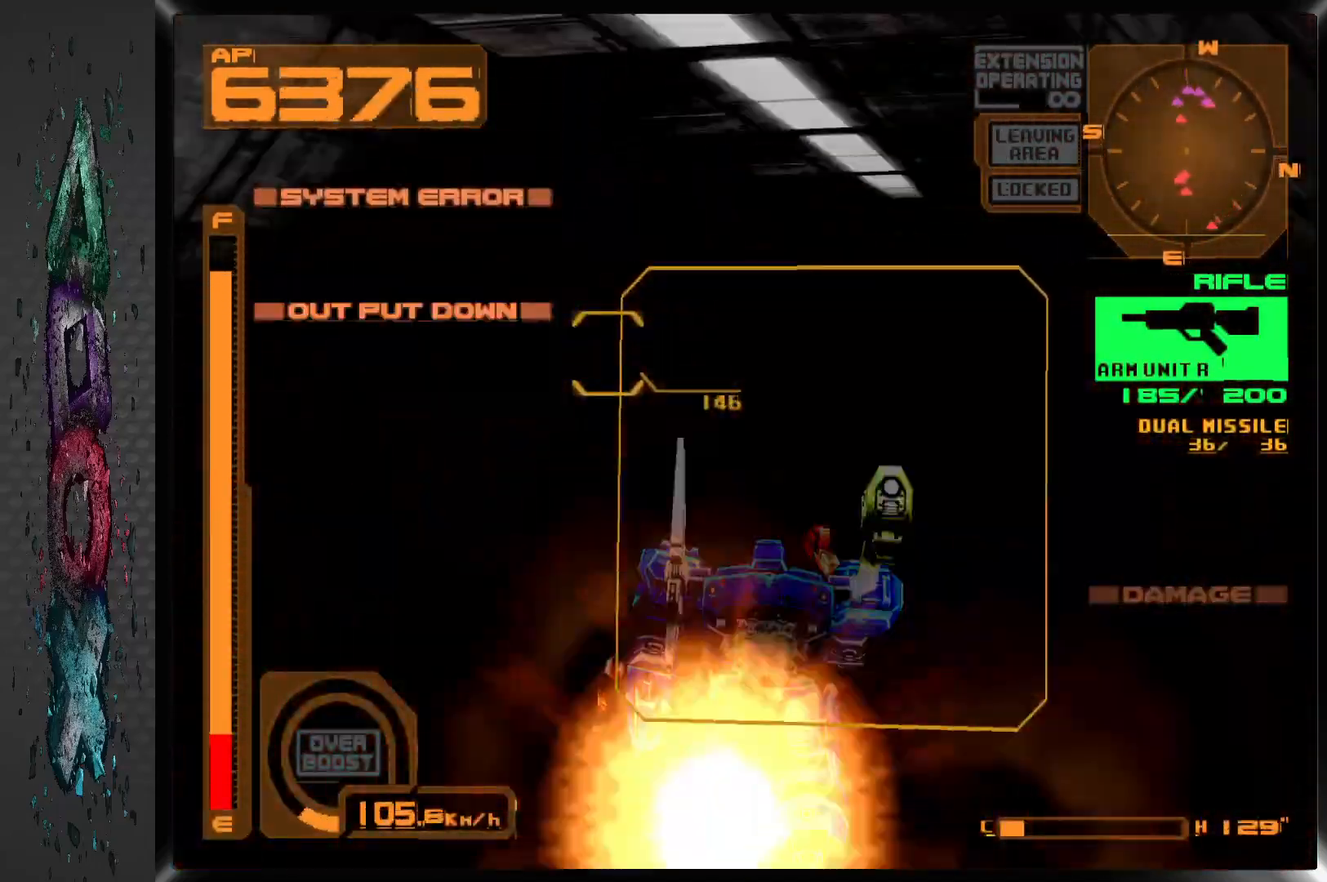
{"buttons": ["CROSS", "DPAD_UP"], "left_stick": "center", "right_stick": "center", "events": [[50, "DPAD_RIGHT", "up"]]}
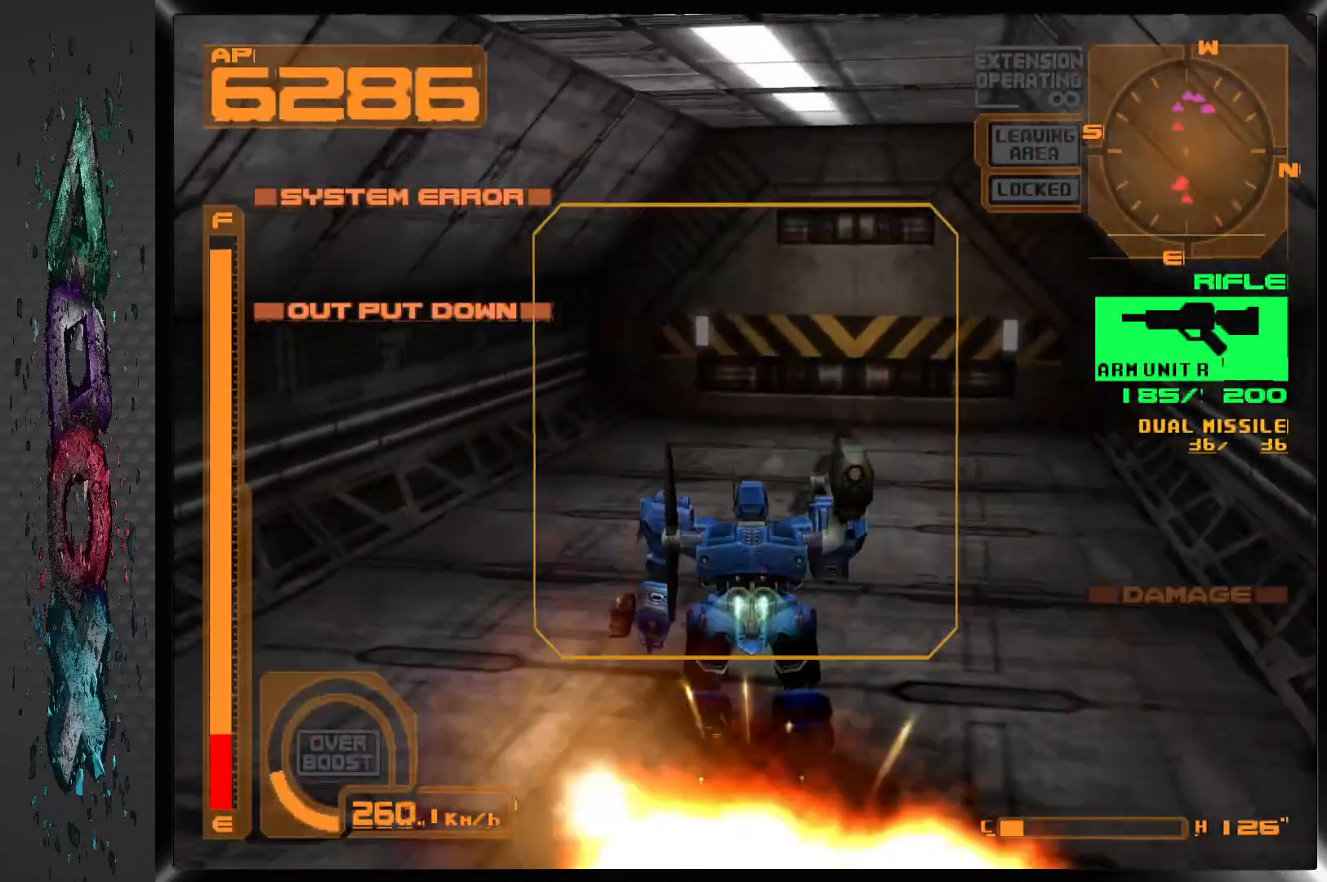
{"buttons": ["CROSS", "DPAD_UP"], "left_stick": "center", "right_stick": "center", "events": [[17, "DPAD_RIGHT", "down"], [133, "DPAD_RIGHT", "up"], [350, "DPAD_RIGHT", "down"], [483, "DPAD_RIGHT", "up"]]}
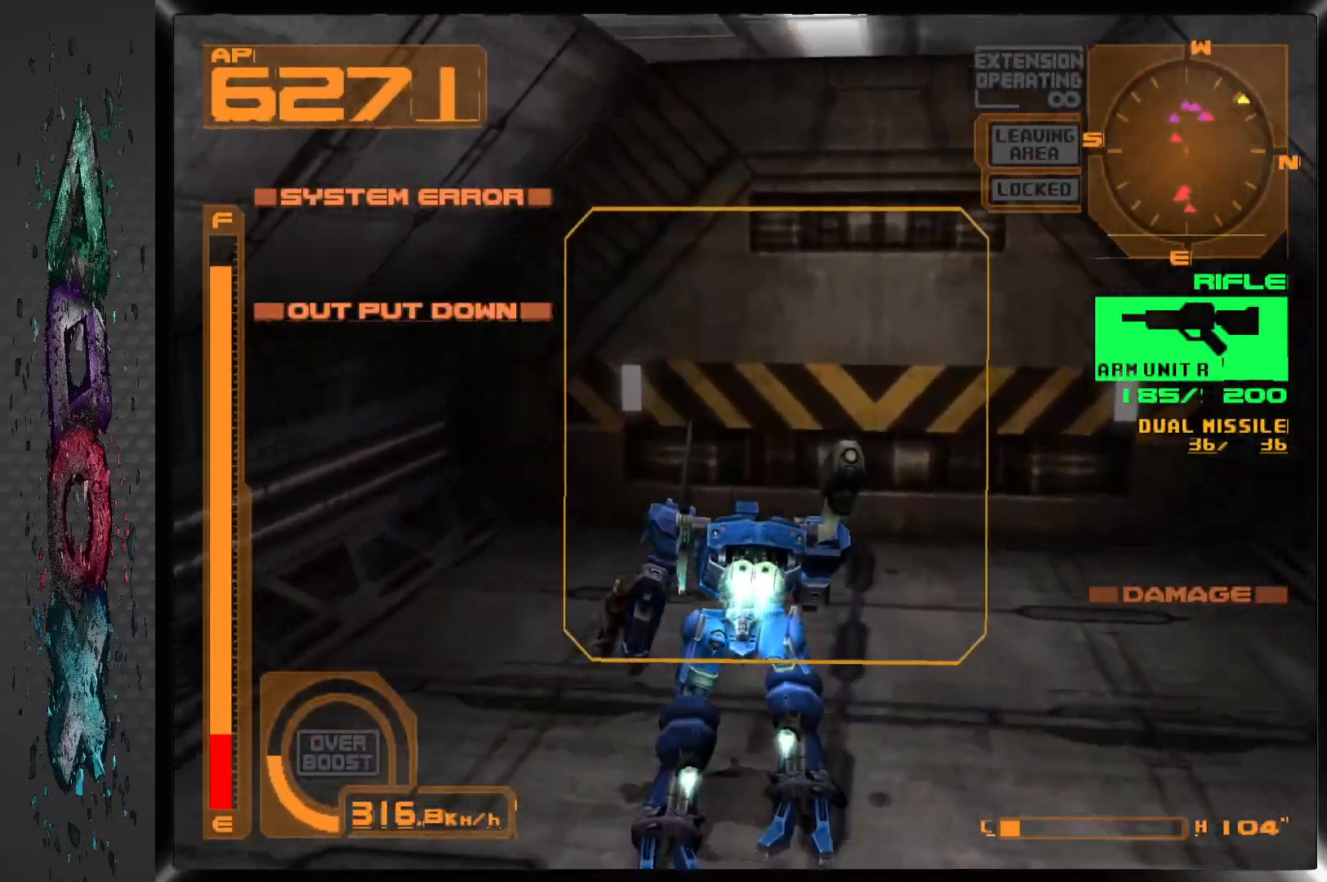
{"buttons": ["DPAD_UP"], "left_stick": "center", "right_stick": "center", "events": [[200, "CROSS", "up"], [317, "CIRCLE", "down"], [467, "CIRCLE", "up"]]}
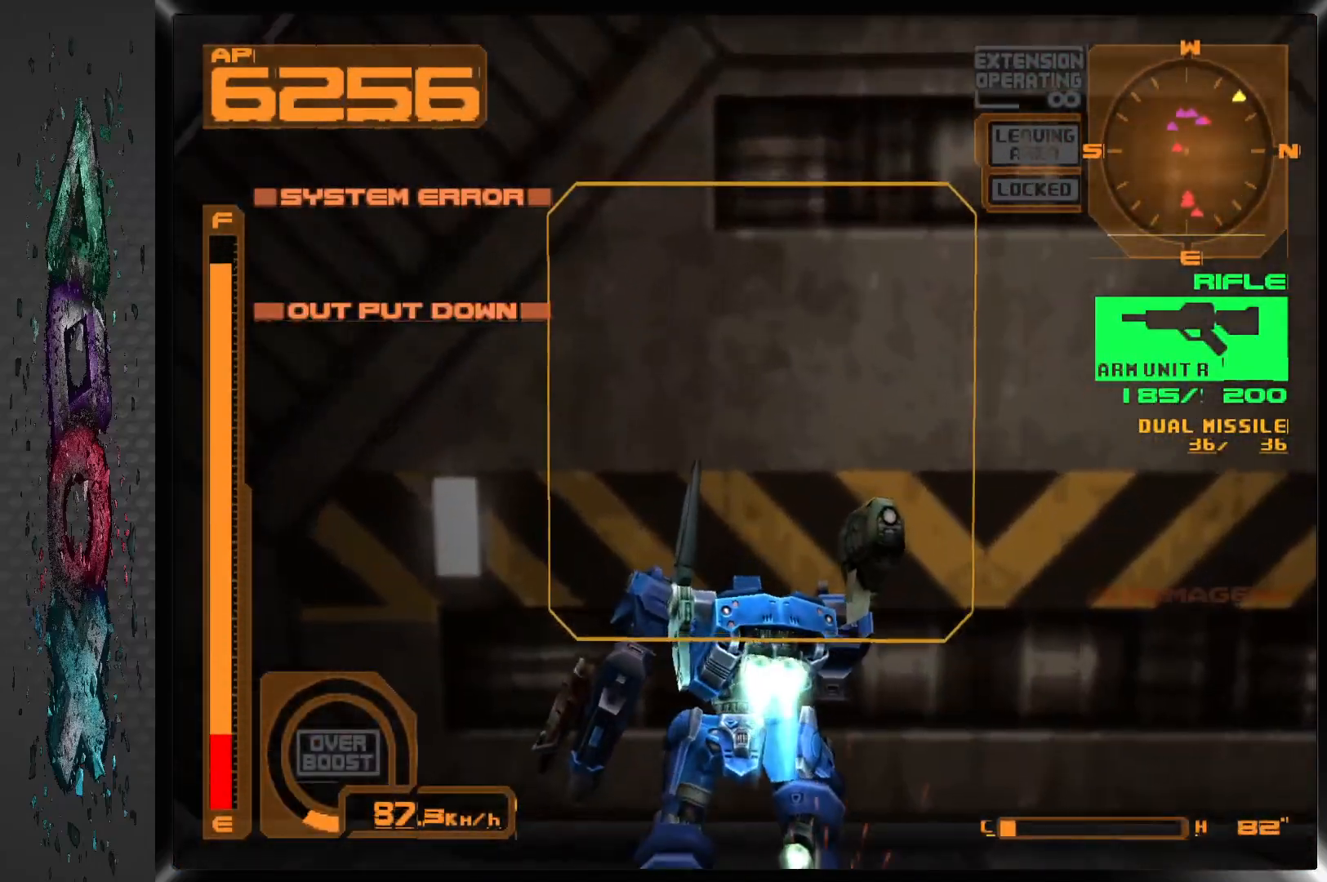
{"buttons": ["R1", "DPAD_UP"], "left_stick": "center", "right_stick": "center", "events": [[17, "DPAD_UP", "up"], [317, "R1", "down"], [350, "DPAD_UP", "down"]]}
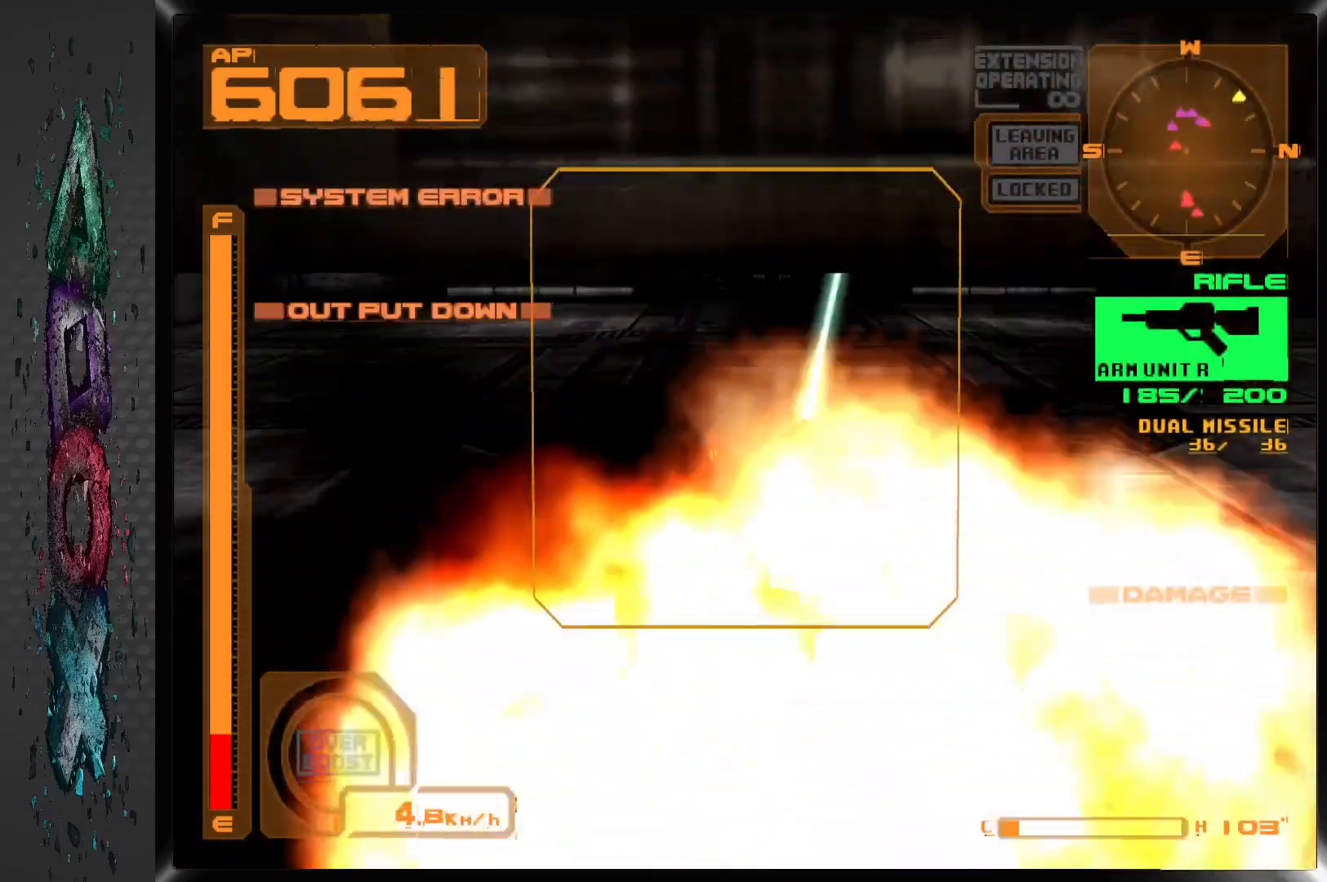
{"buttons": ["CROSS", "DPAD_UP"], "left_stick": "center", "right_stick": "center", "events": [[233, "R1", "up"], [317, "CROSS", "down"]]}